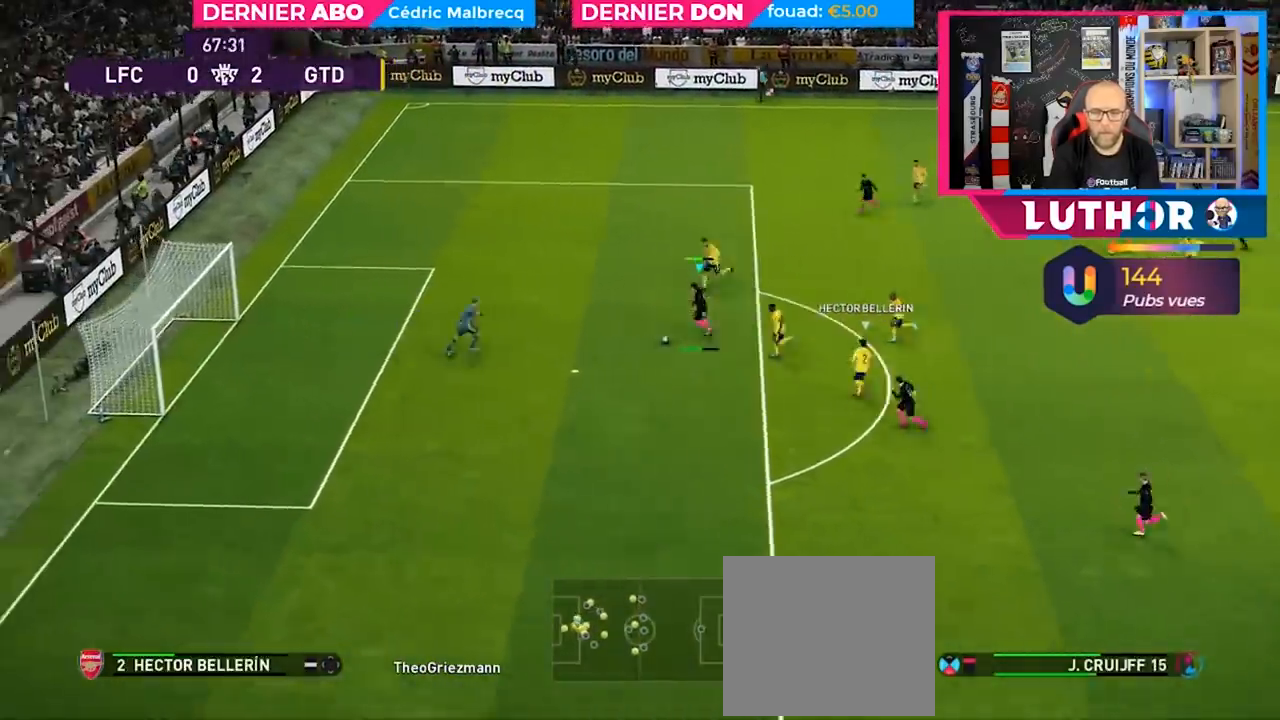
Gameplay with a controller (PlayStation layout); each line is a JSON object with the inputs held at the frame after it. "events" lists button and stick changes between this image and that frame as [ms after this image, input, new state], when the widget could be followed in between.
{"buttons": ["R2"], "left_stick": "left", "right_stick": "center", "events": [[67, "L3", "up"]]}
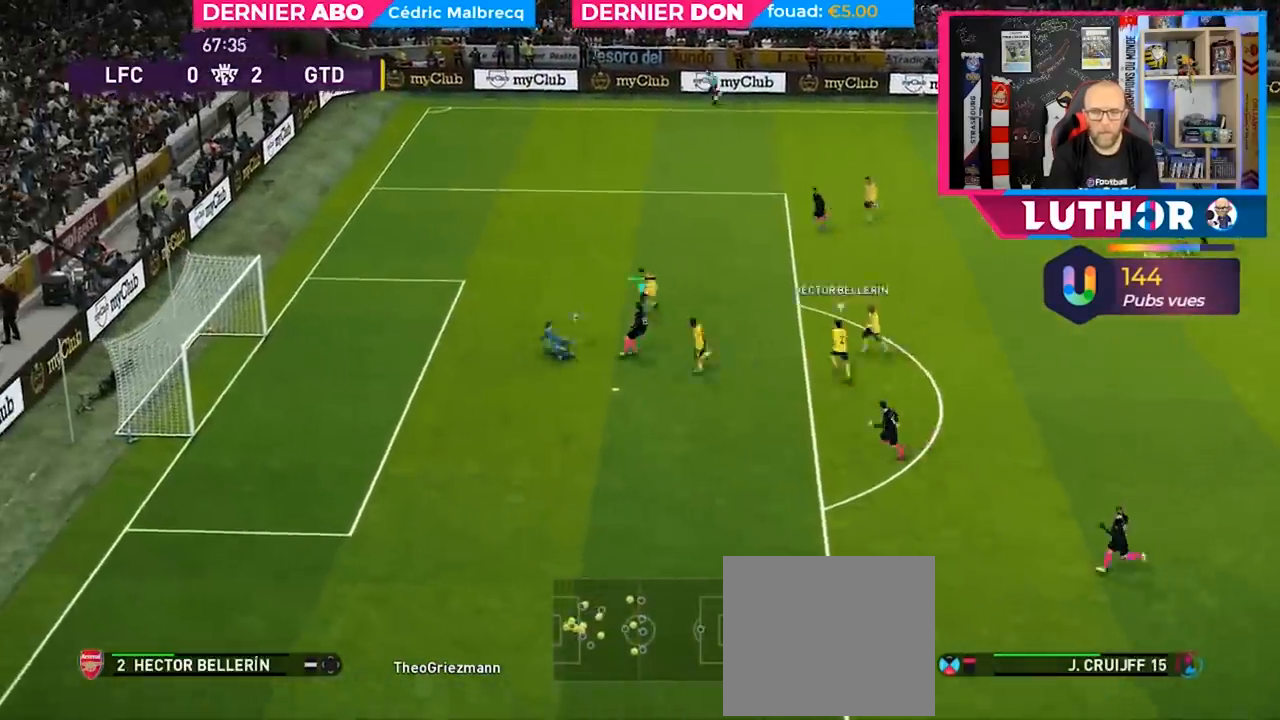
{"buttons": ["R2"], "left_stick": "left", "right_stick": "center", "events": []}
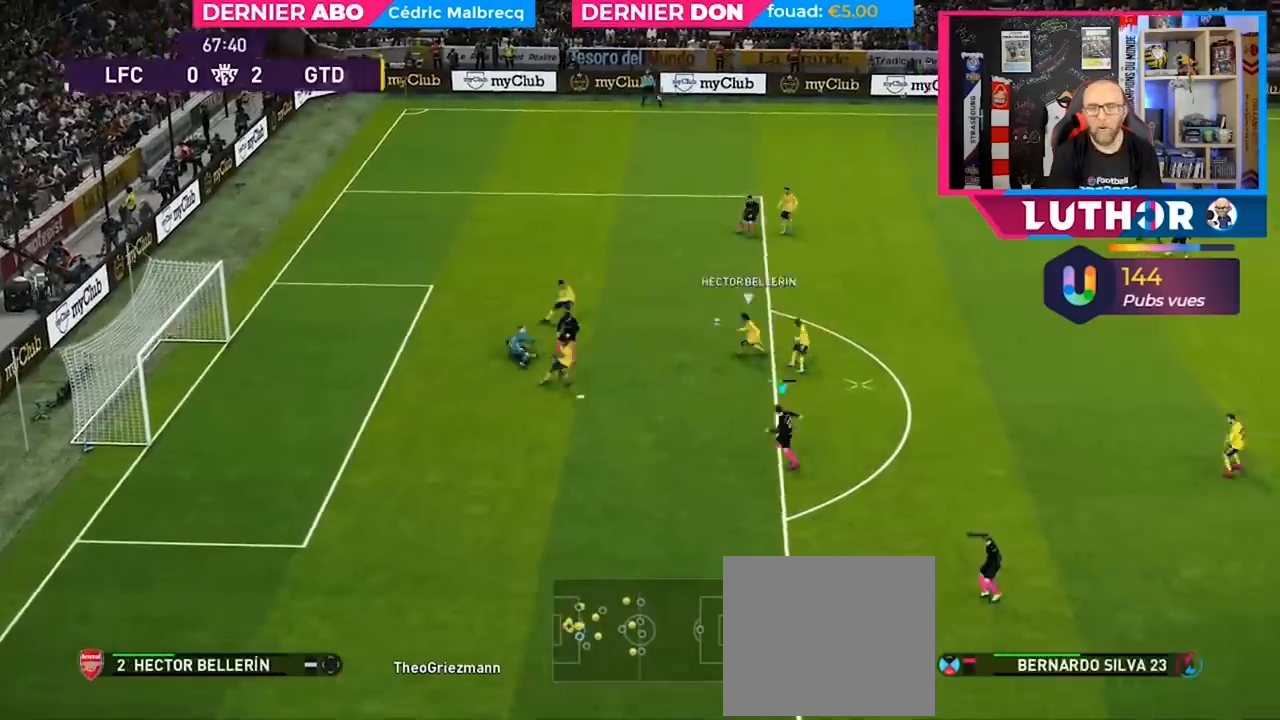
{"buttons": ["R2"], "left_stick": "up-right", "right_stick": "center", "events": [[33, "left_stick", "up-right"], [233, "L1", "down"], [333, "L1", "up"]]}
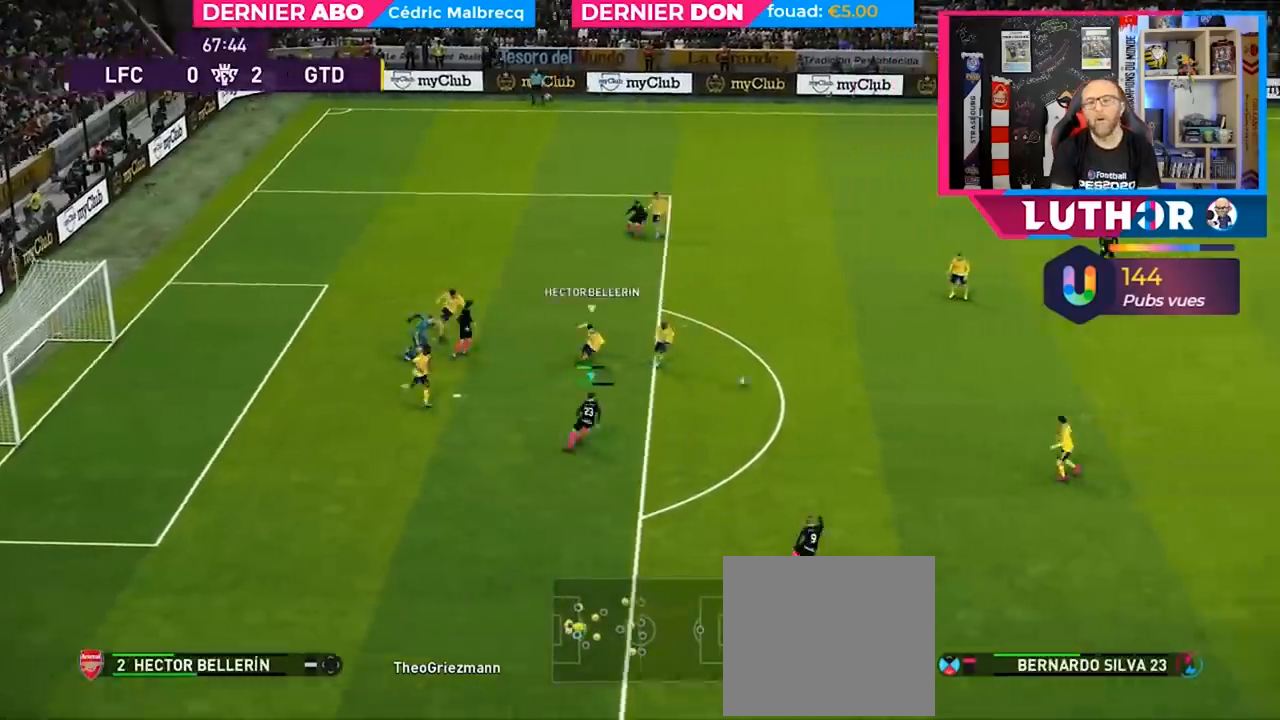
{"buttons": ["R2"], "left_stick": "up-right", "right_stick": "center", "events": []}
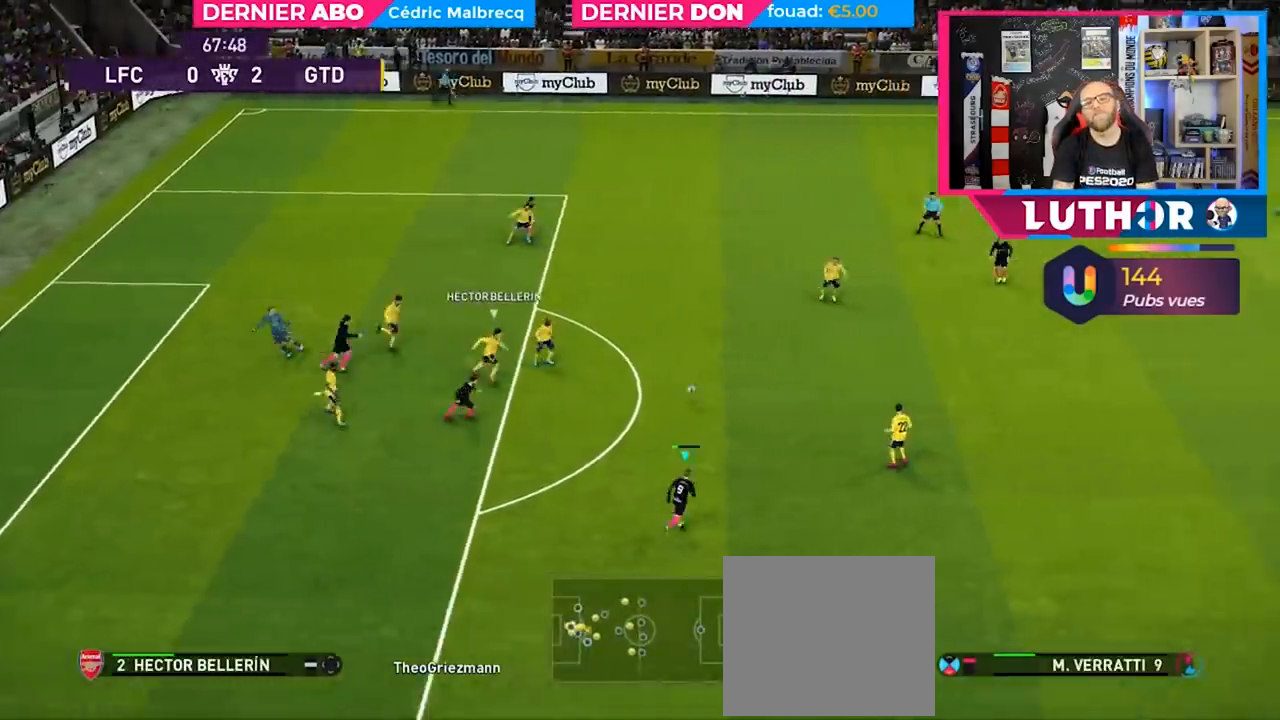
{"buttons": ["R2"], "left_stick": "up-right", "right_stick": "center", "events": []}
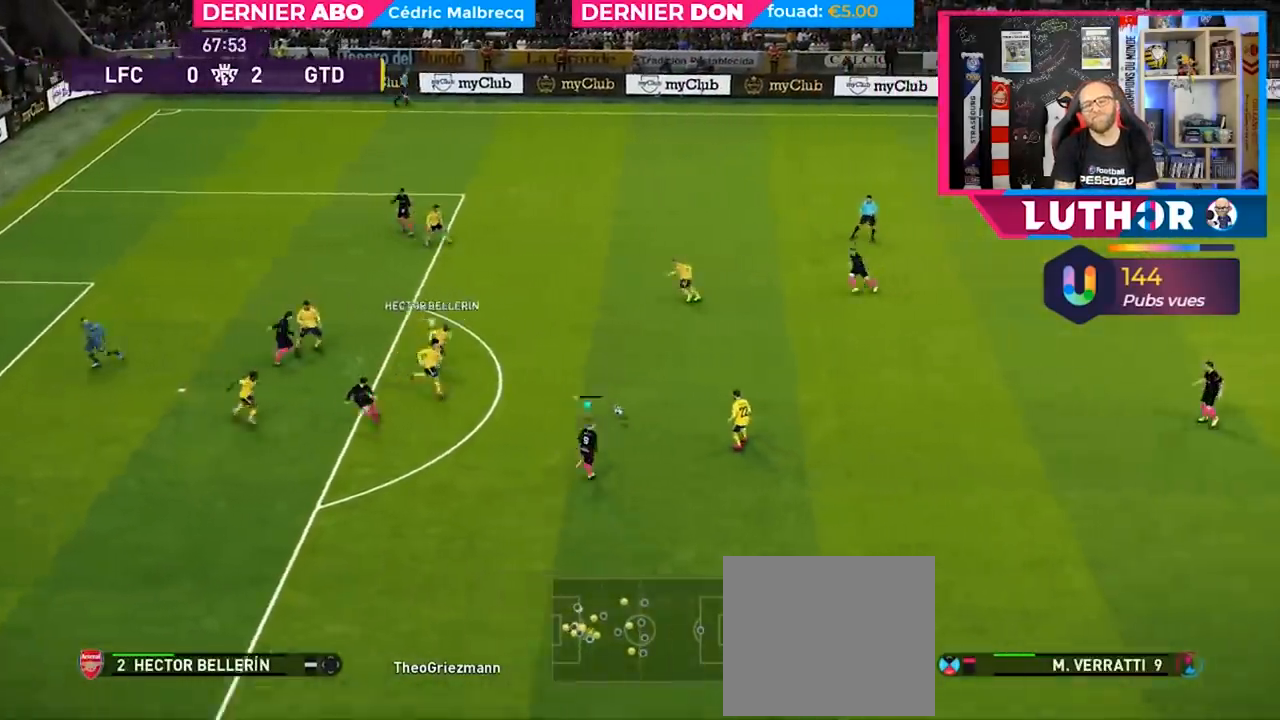
{"buttons": [], "left_stick": "up-right", "right_stick": "center", "events": [[467, "R2", "up"]]}
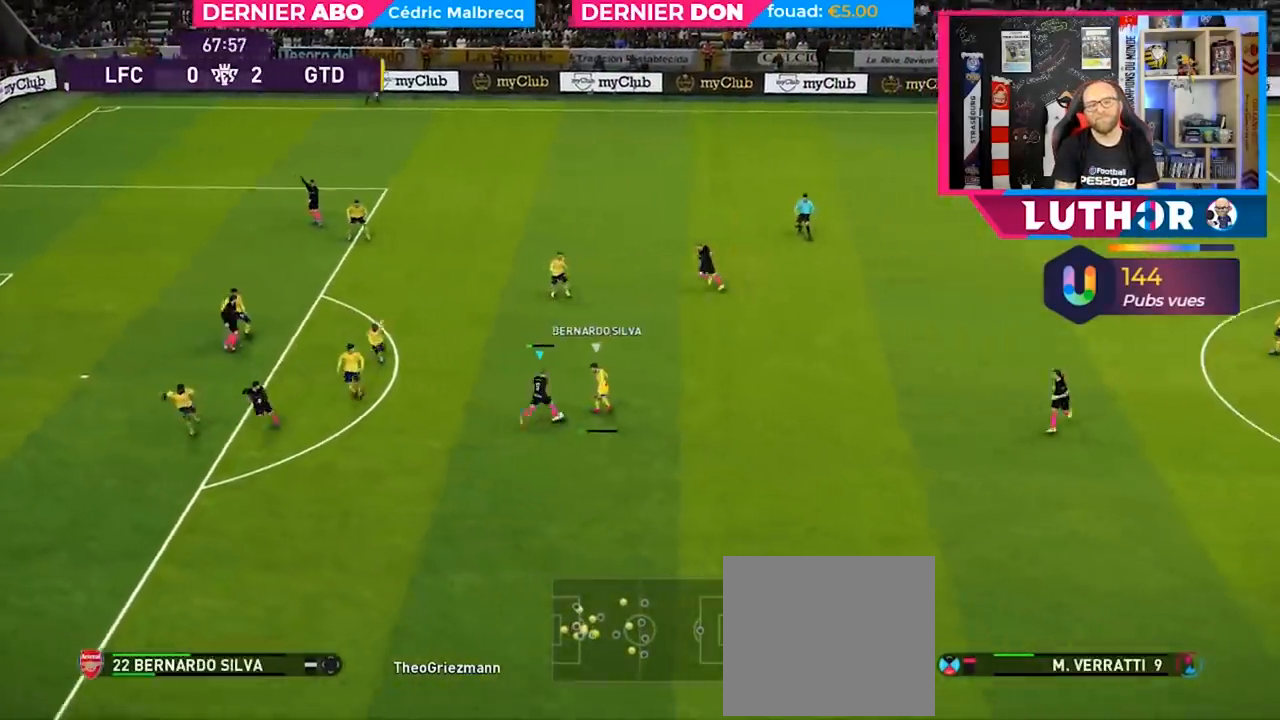
{"buttons": [], "left_stick": "right", "right_stick": "center", "events": [[300, "left_stick", "right"]]}
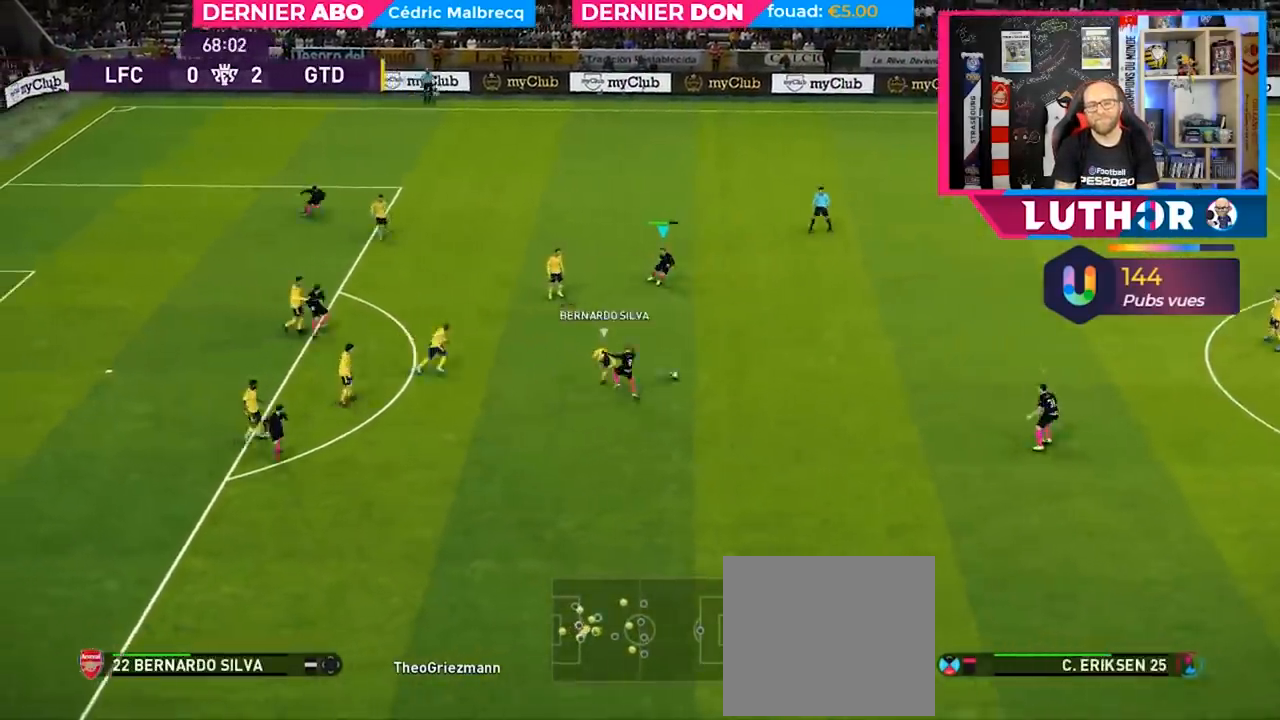
{"buttons": ["R2"], "left_stick": "down-right", "right_stick": "center", "events": [[167, "R2", "down"], [400, "left_stick", "down-right"]]}
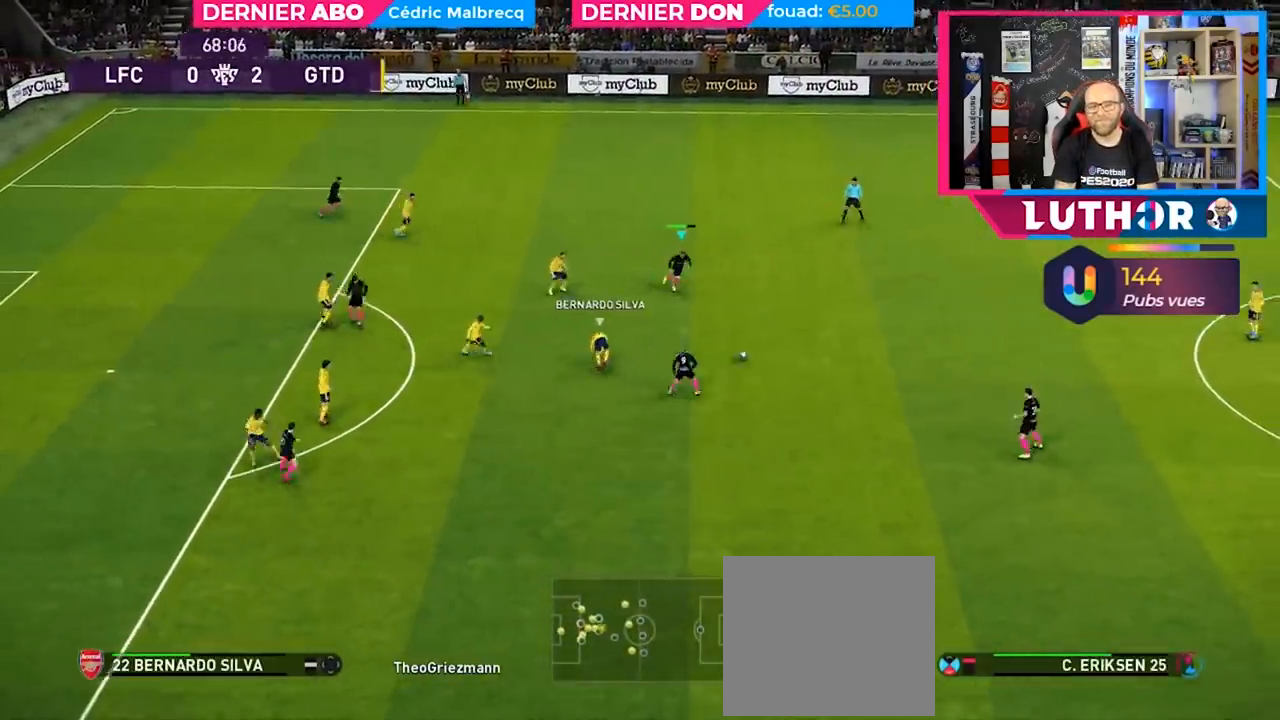
{"buttons": ["R2"], "left_stick": "down-right", "right_stick": "center", "events": [[333, "CROSS", "down"], [467, "CROSS", "up"]]}
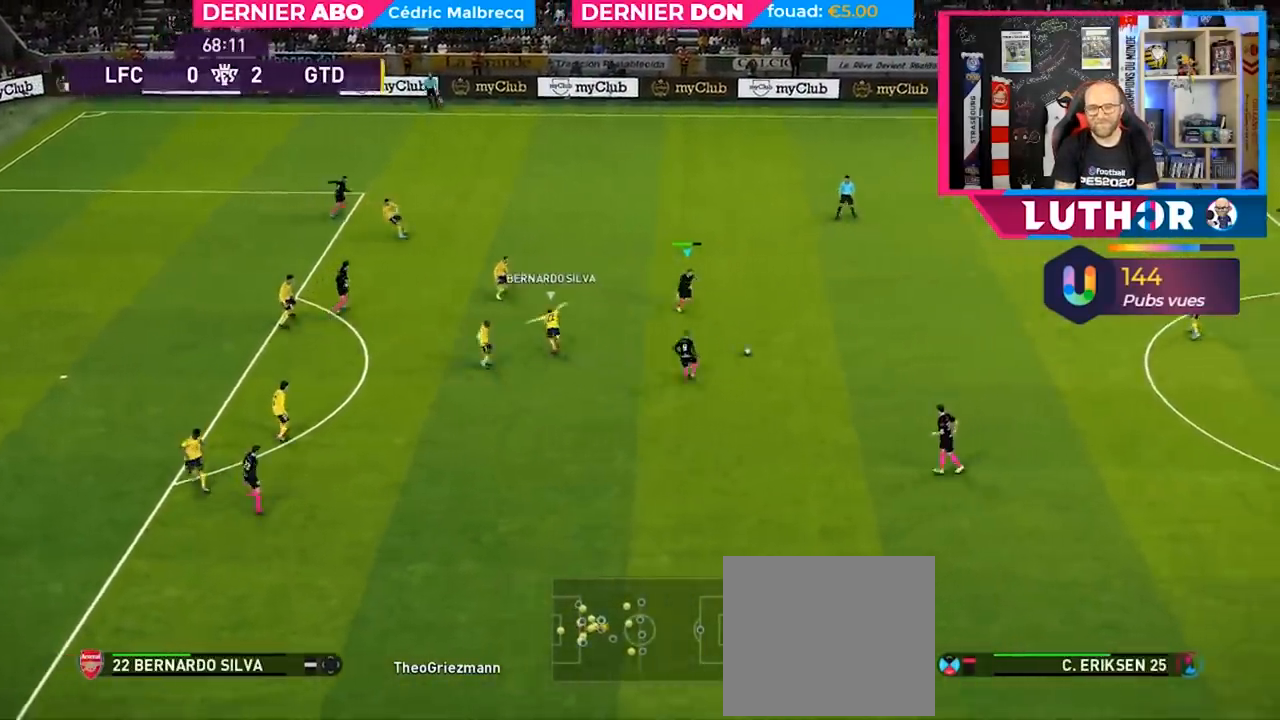
{"buttons": [], "left_stick": "center", "right_stick": "center", "events": [[67, "R2", "up"], [200, "left_stick", "center"]]}
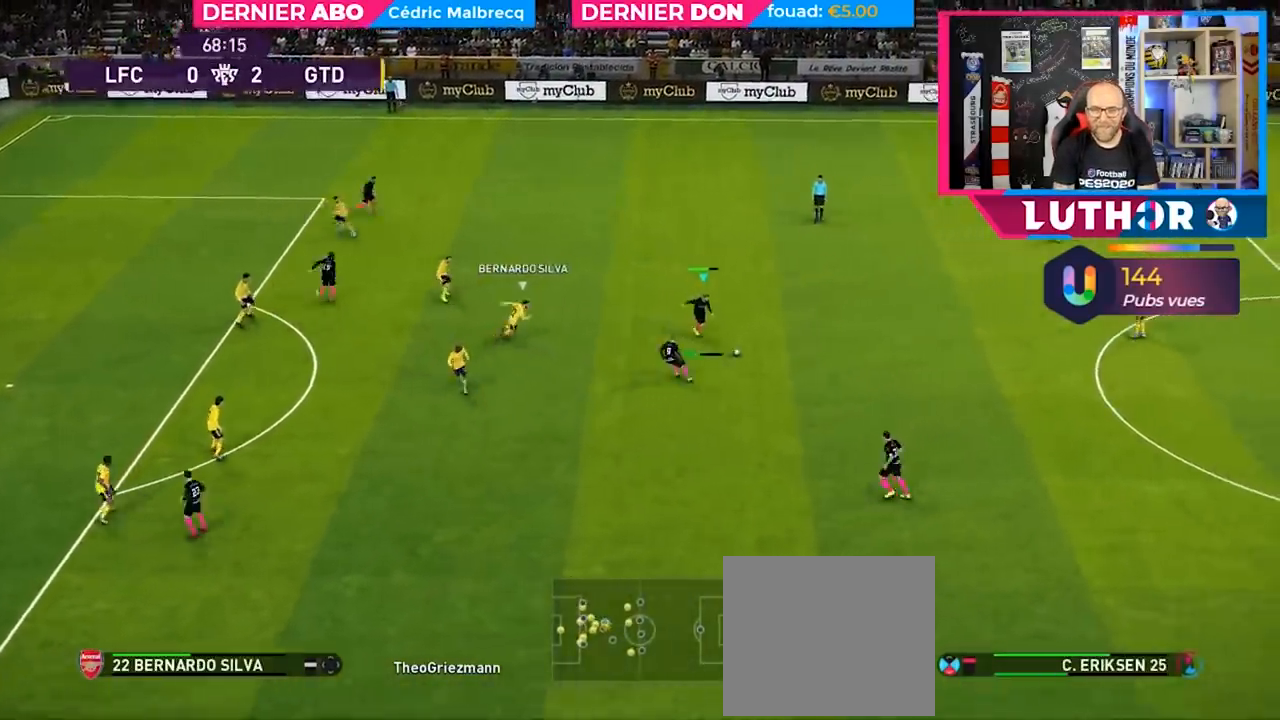
{"buttons": ["CROSS"], "left_stick": "left", "right_stick": "center", "events": [[400, "left_stick", "left"], [467, "CROSS", "down"]]}
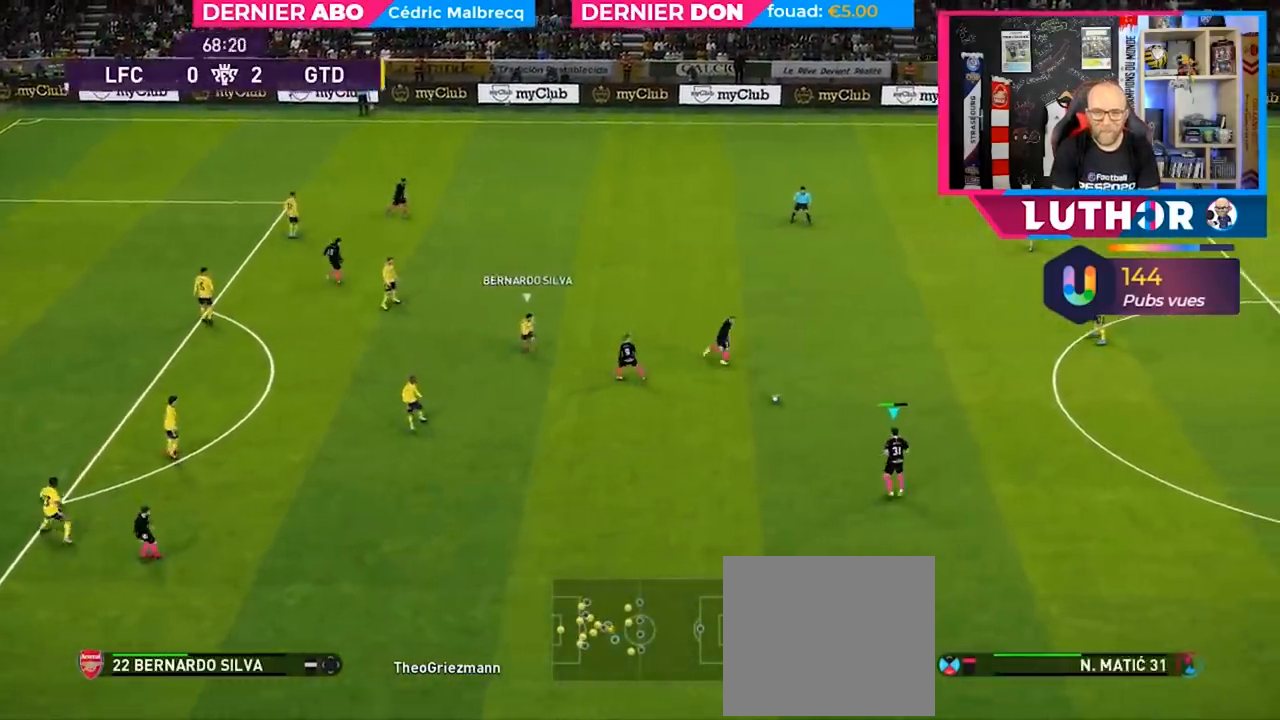
{"buttons": [], "left_stick": "center", "right_stick": "center", "events": [[133, "CROSS", "up"], [367, "left_stick", "center"]]}
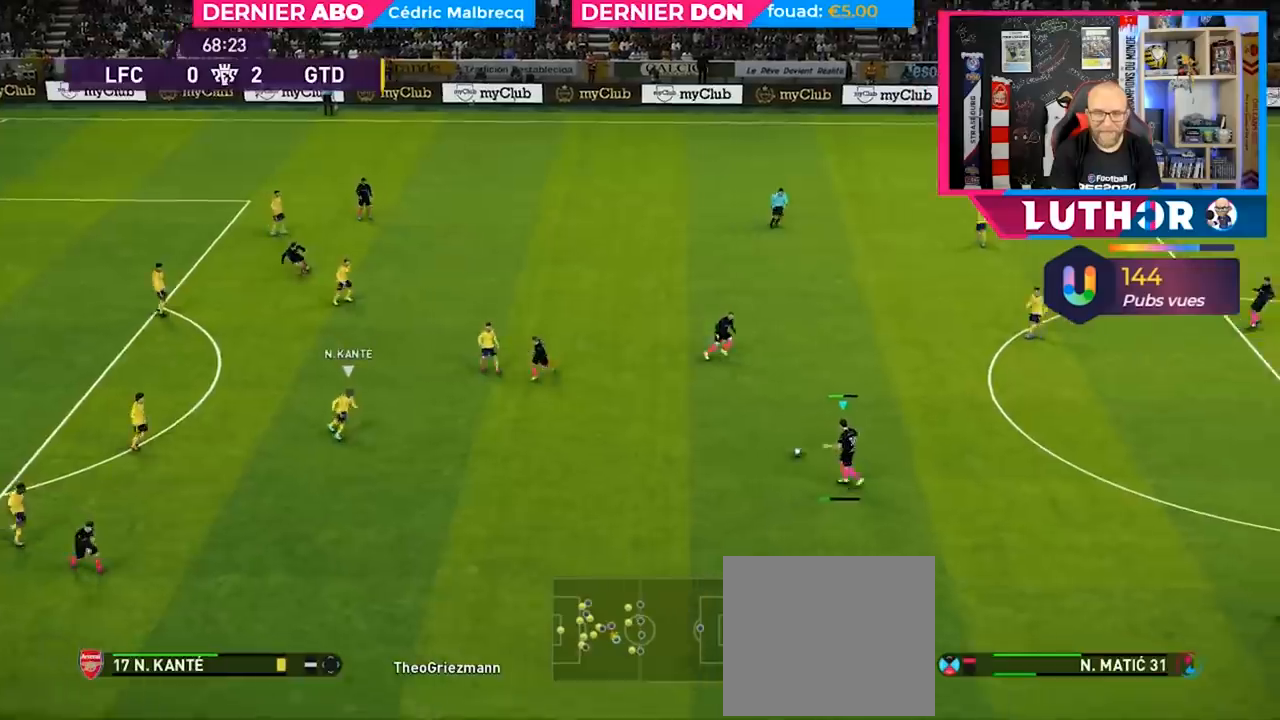
{"buttons": [], "left_stick": "center", "right_stick": "center", "events": []}
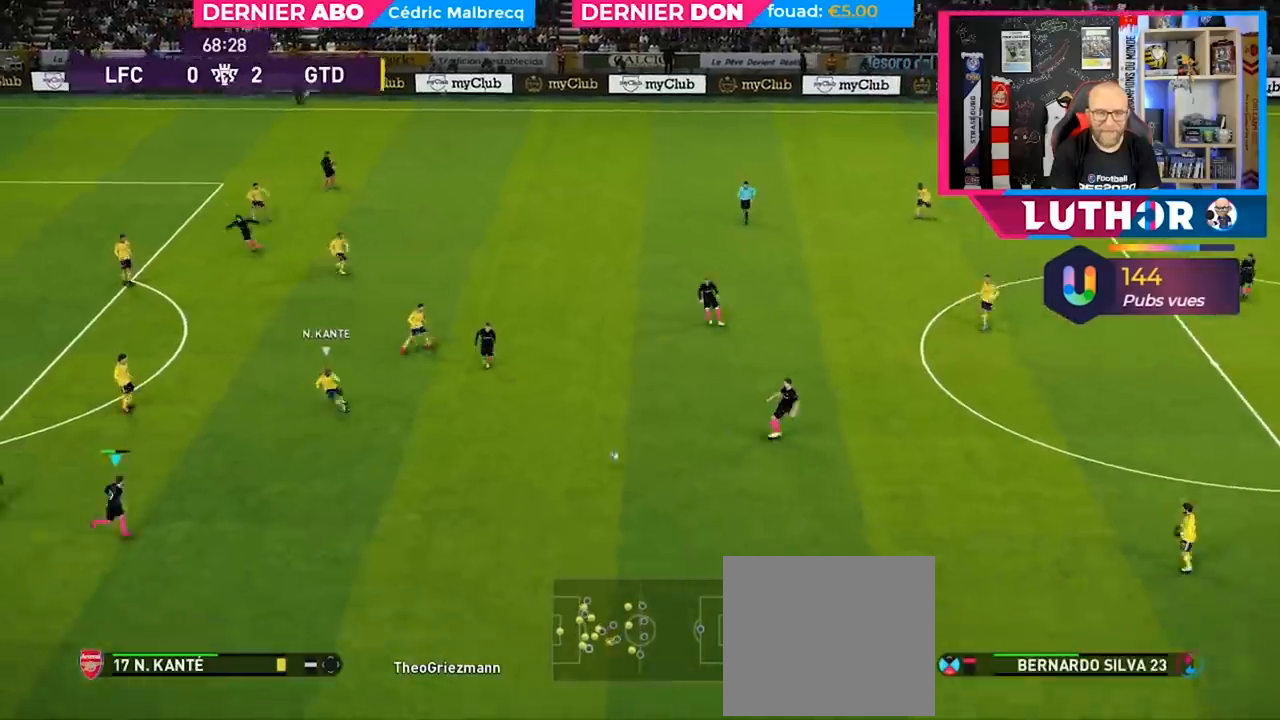
{"buttons": ["R1"], "left_stick": "center", "right_stick": "center", "events": [[167, "R1", "down"]]}
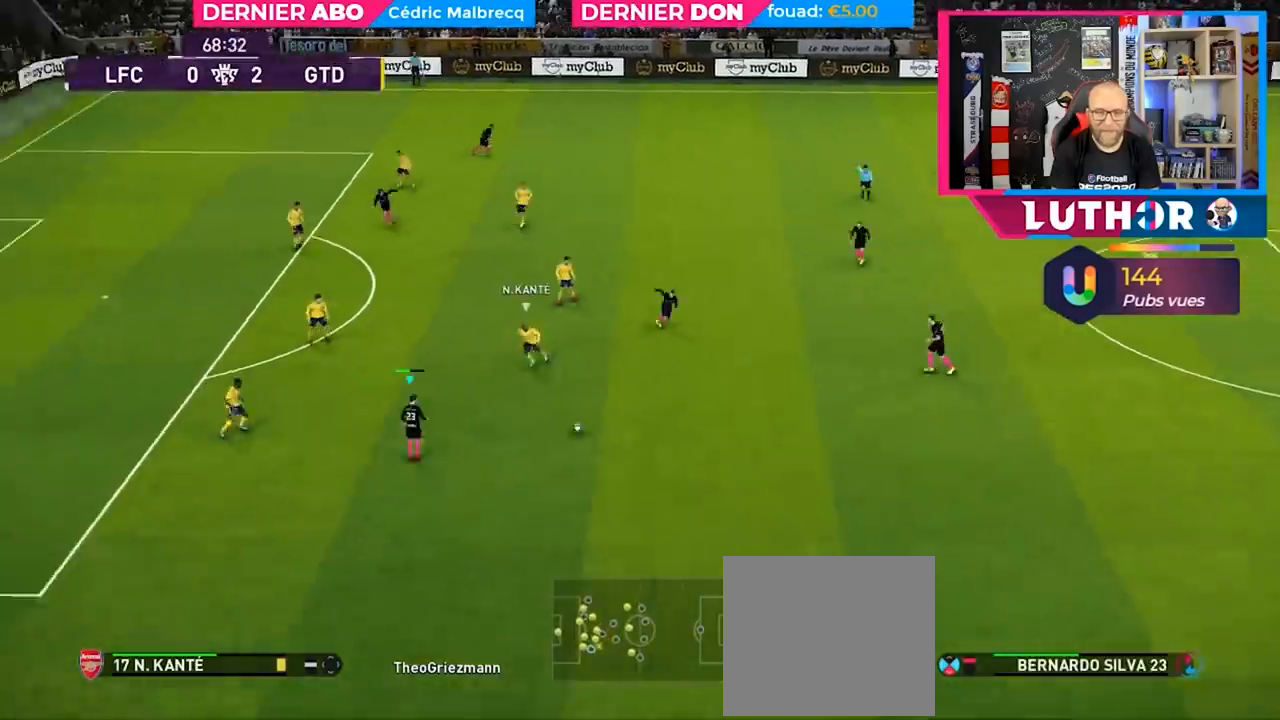
{"buttons": ["R2"], "left_stick": "left", "right_stick": "center", "events": [[133, "left_stick", "left"], [367, "R1", "up"], [367, "R2", "down"]]}
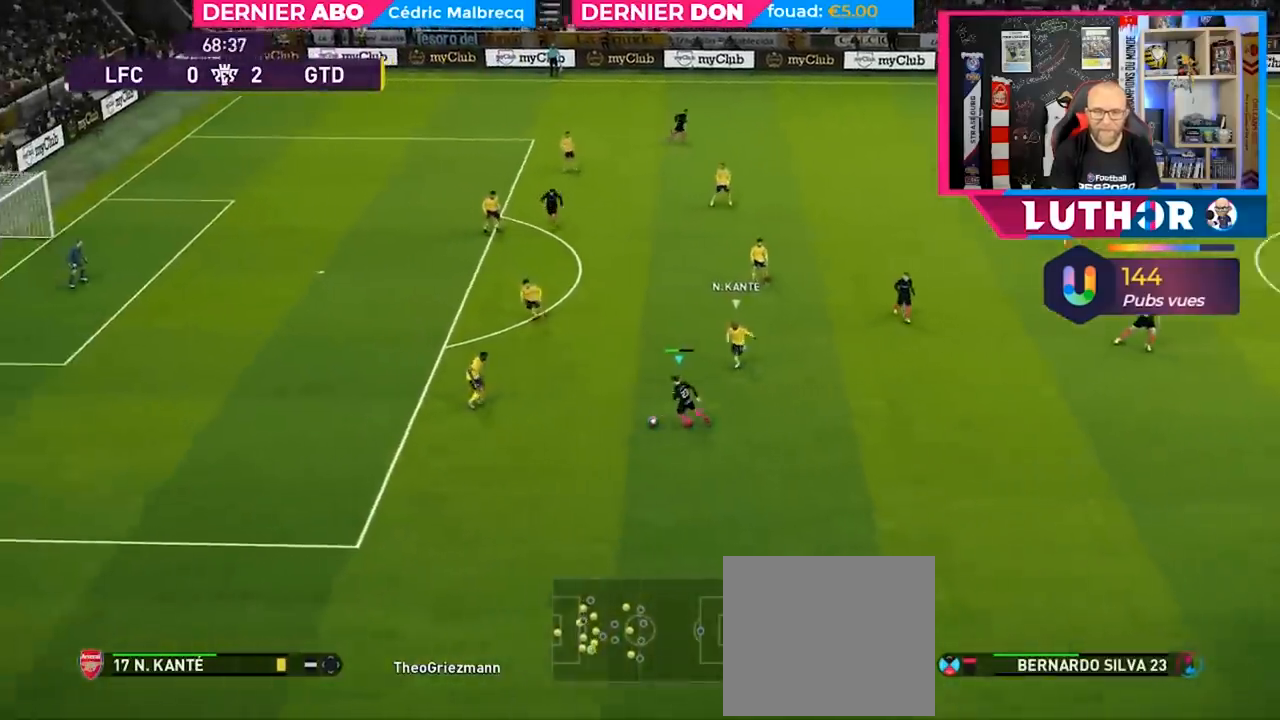
{"buttons": ["R2"], "left_stick": "left", "right_stick": "center", "events": []}
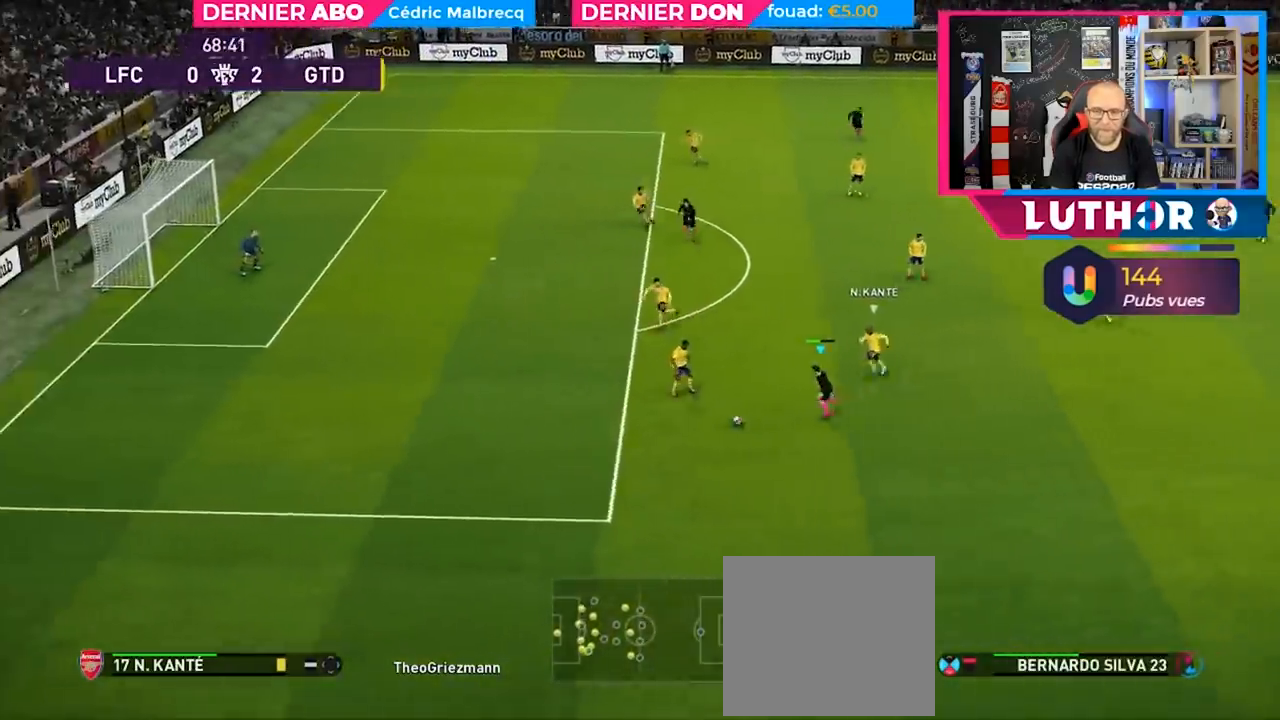
{"buttons": ["R2"], "left_stick": "left", "right_stick": "center", "events": []}
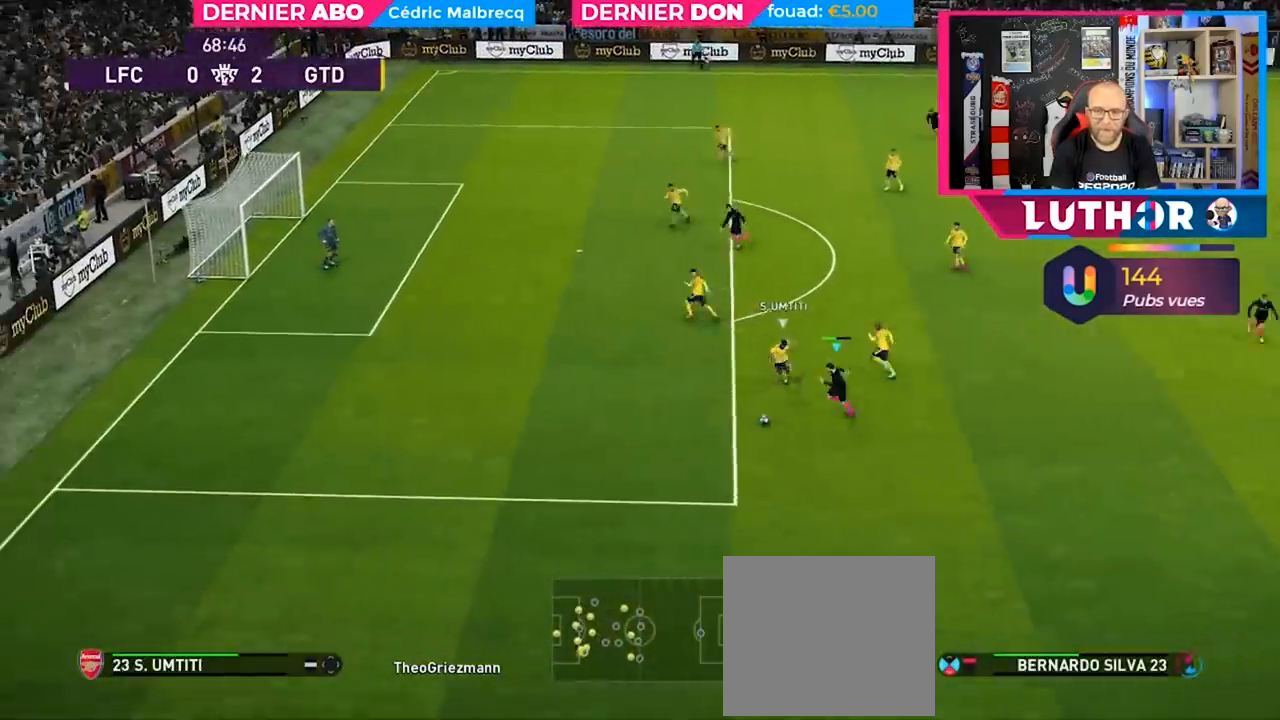
{"buttons": ["R2"], "left_stick": "left", "right_stick": "center", "events": []}
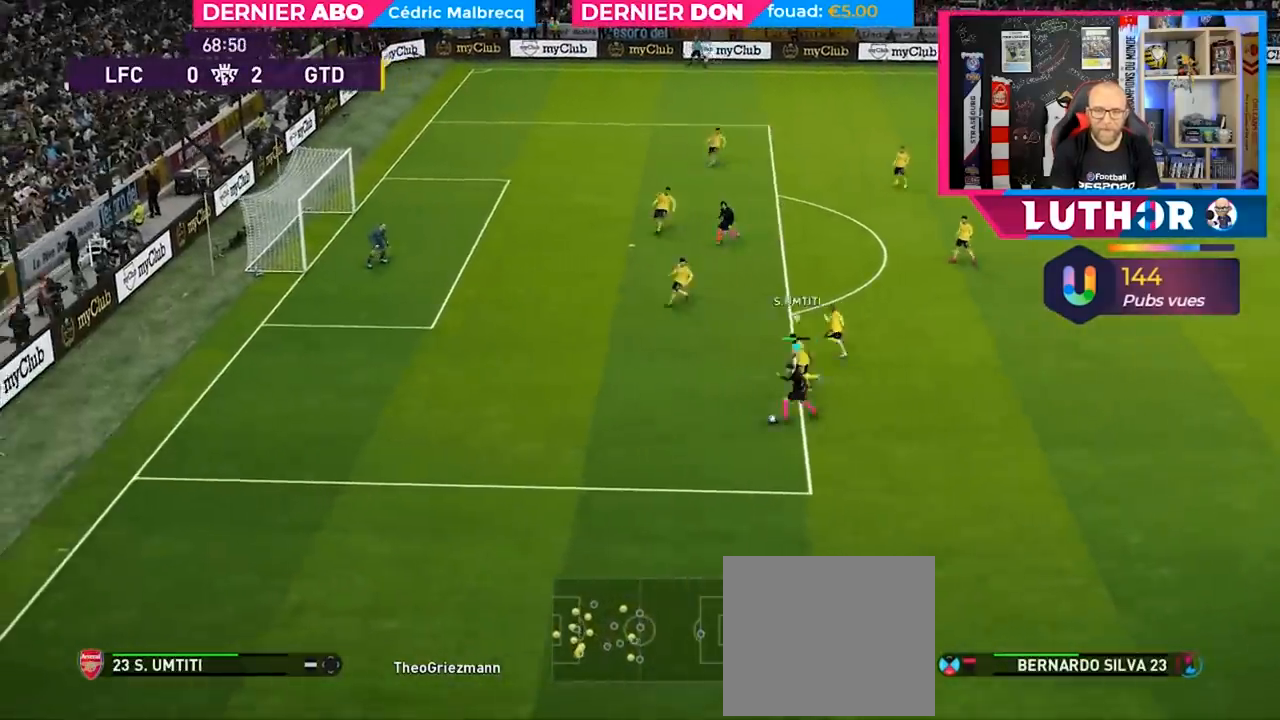
{"buttons": ["R2"], "left_stick": "up-left", "right_stick": "center", "events": [[300, "L1", "down"], [300, "left_stick", "up-left"], [333, "CIRCLE", "down"], [433, "CIRCLE", "up"], [467, "L1", "up"]]}
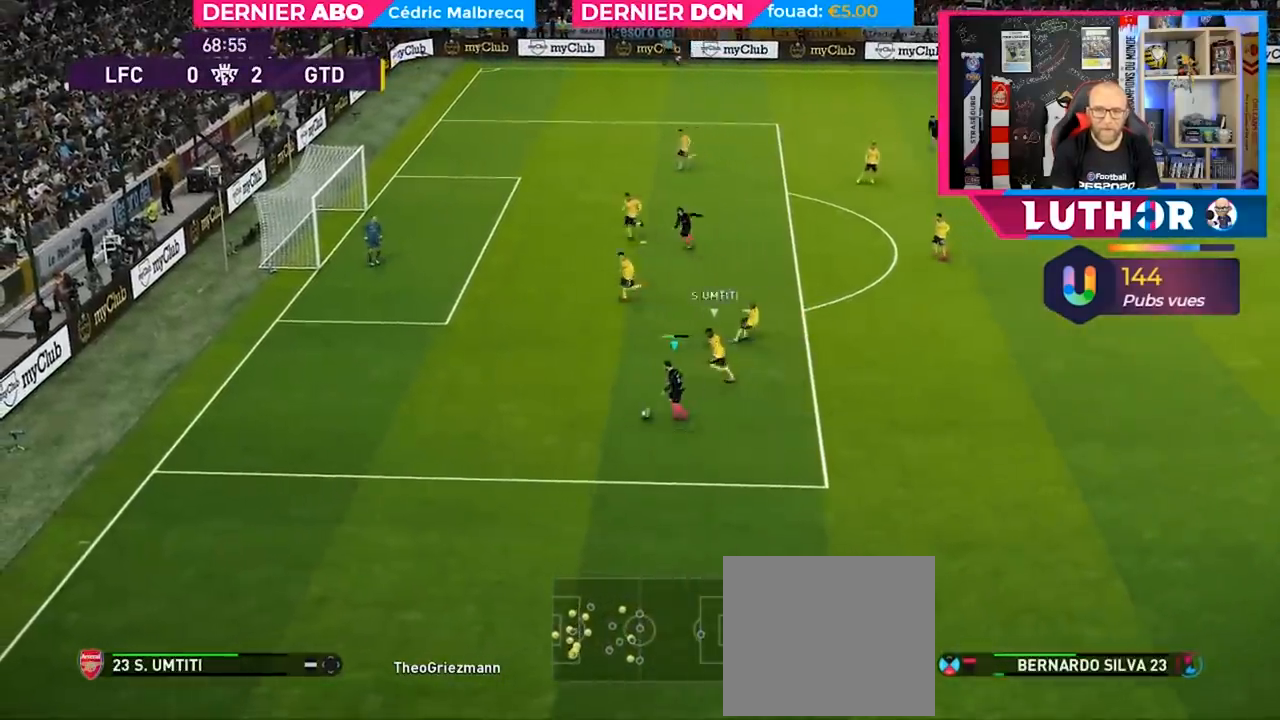
{"buttons": ["R2"], "left_stick": "left", "right_stick": "center", "events": [[300, "R2", "up"], [433, "R2", "down"], [467, "left_stick", "left"]]}
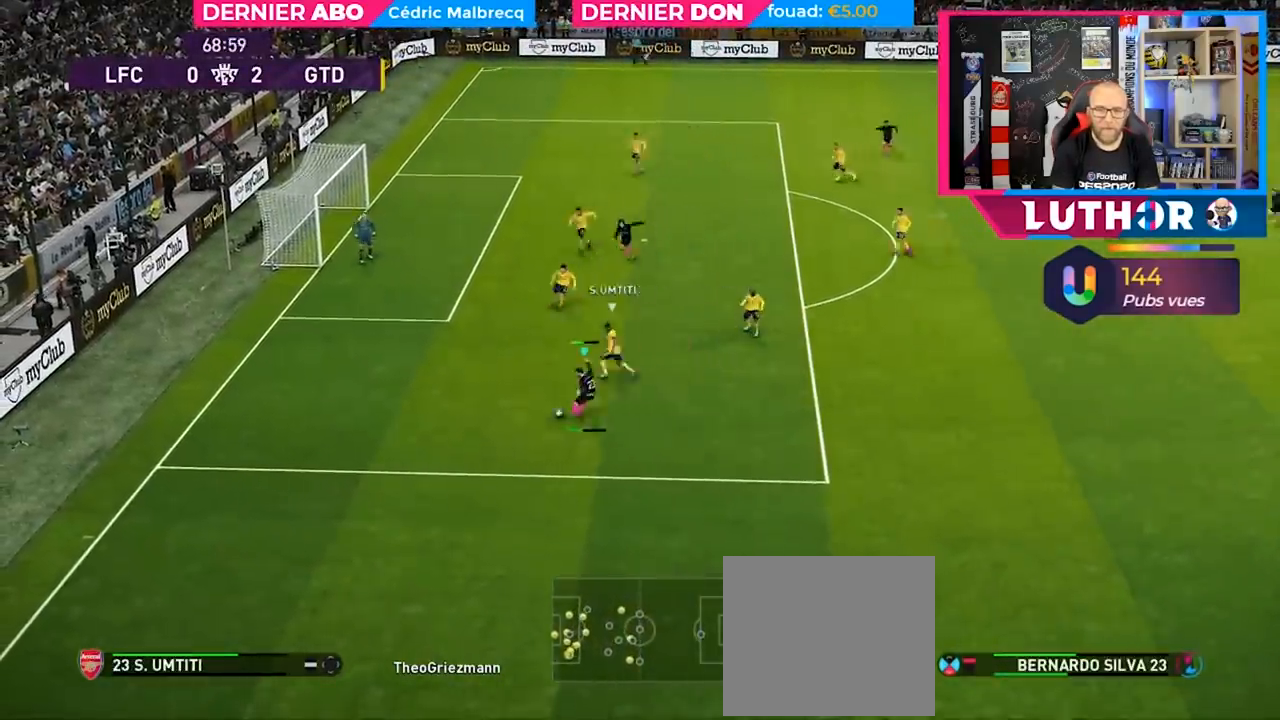
{"buttons": ["R2"], "left_stick": "left", "right_stick": "center", "events": [[167, "SQUARE", "down"], [300, "SQUARE", "up"]]}
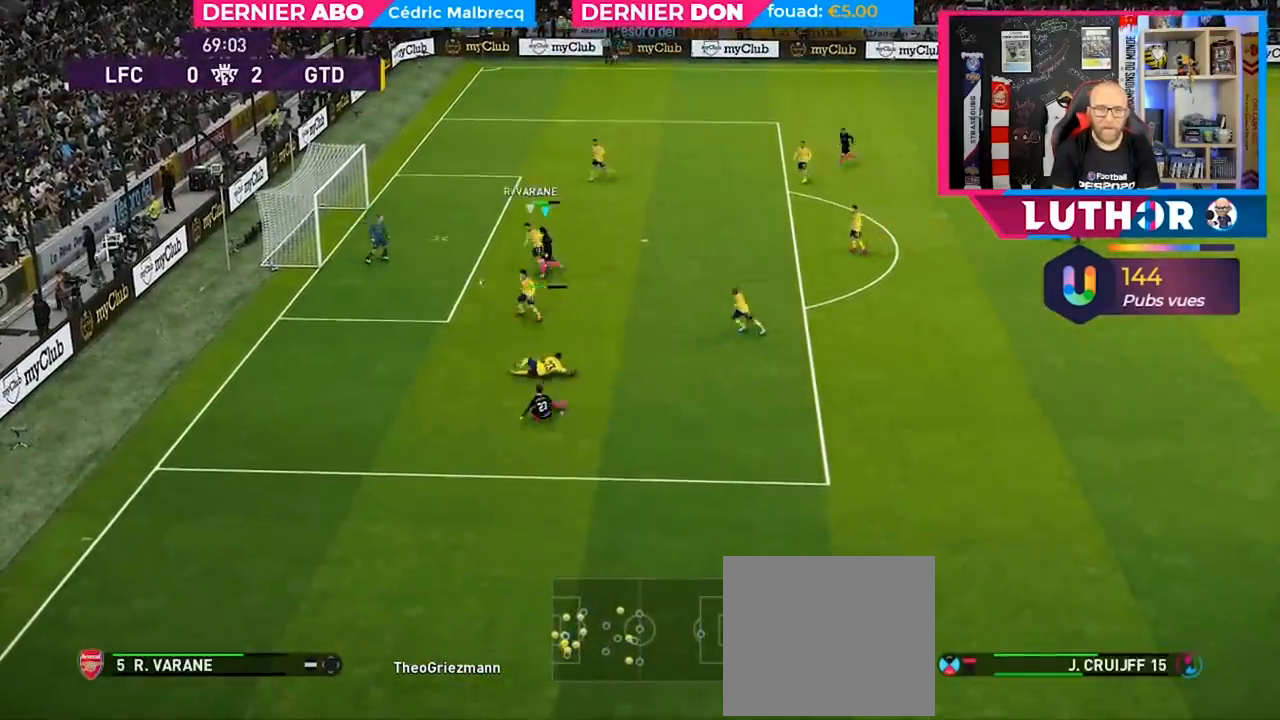
{"buttons": ["R2"], "left_stick": "left", "right_stick": "center", "events": []}
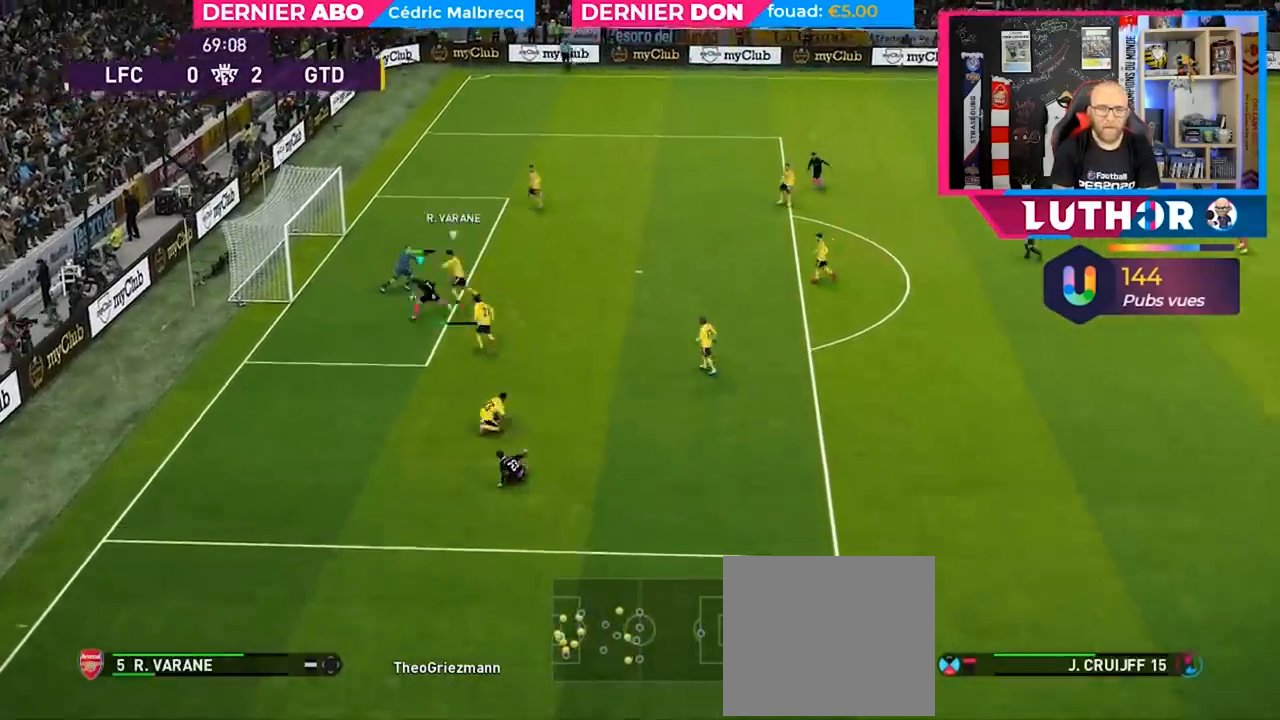
{"buttons": ["R2"], "left_stick": "up-left", "right_stick": "center", "events": [[233, "left_stick", "up-left"]]}
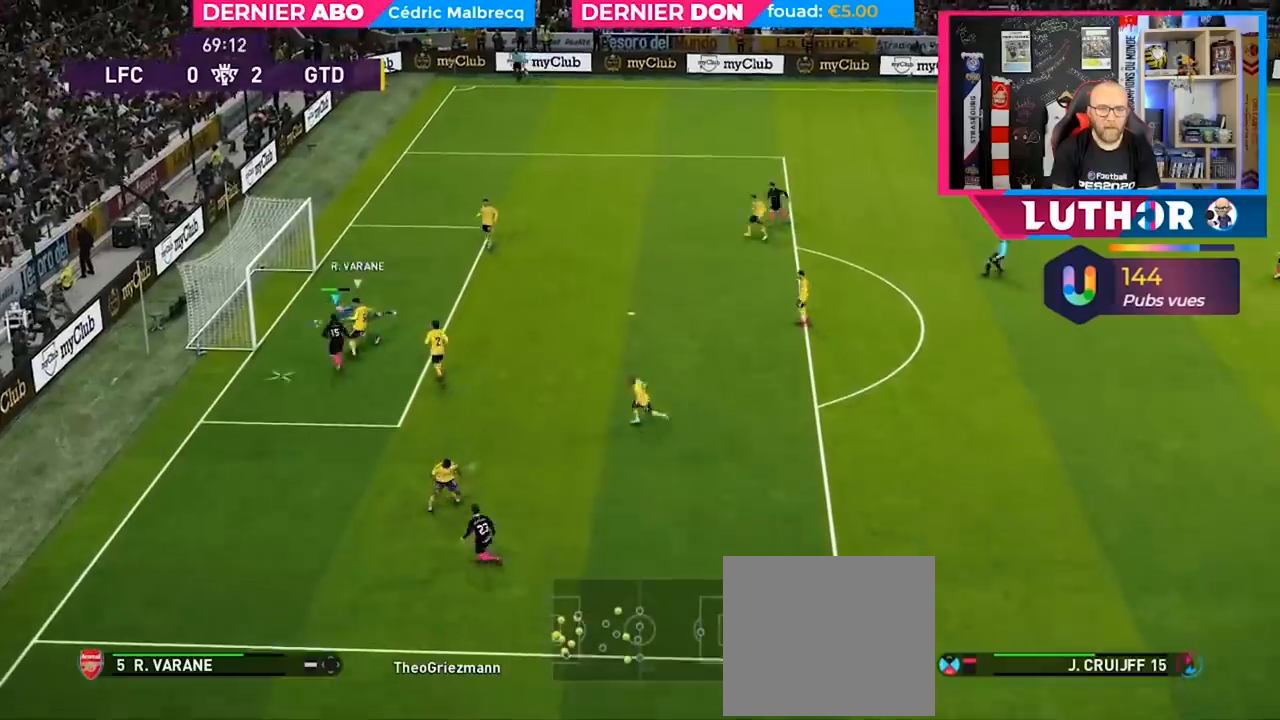
{"buttons": [], "left_stick": "up-right", "right_stick": "center", "events": [[133, "SQUARE", "down"], [200, "left_stick", "up-right"], [233, "SQUARE", "up"], [400, "R2", "up"]]}
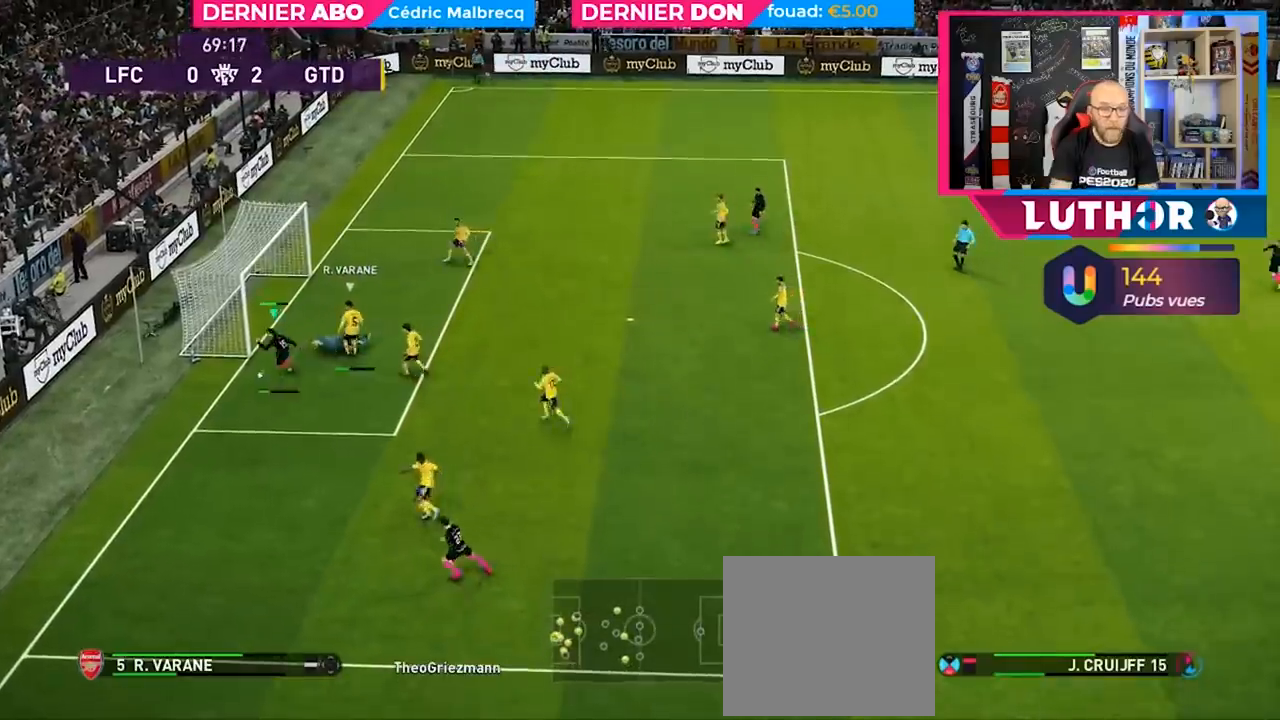
{"buttons": ["R2"], "left_stick": "right", "right_stick": "center", "events": [[33, "left_stick", "right"], [200, "CROSS", "down"], [300, "R2", "down"], [433, "CROSS", "up"]]}
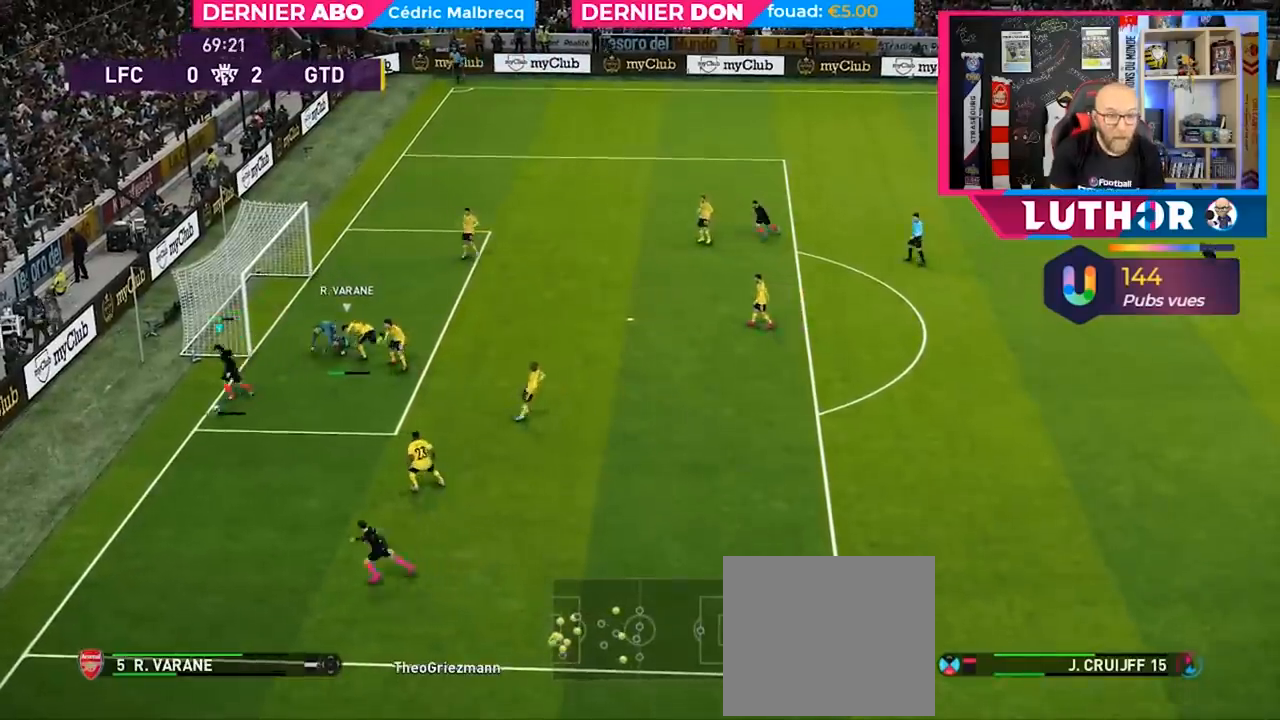
{"buttons": ["CROSS"], "left_stick": "right", "right_stick": "center", "events": [[100, "R2", "up"], [500, "CROSS", "down"]]}
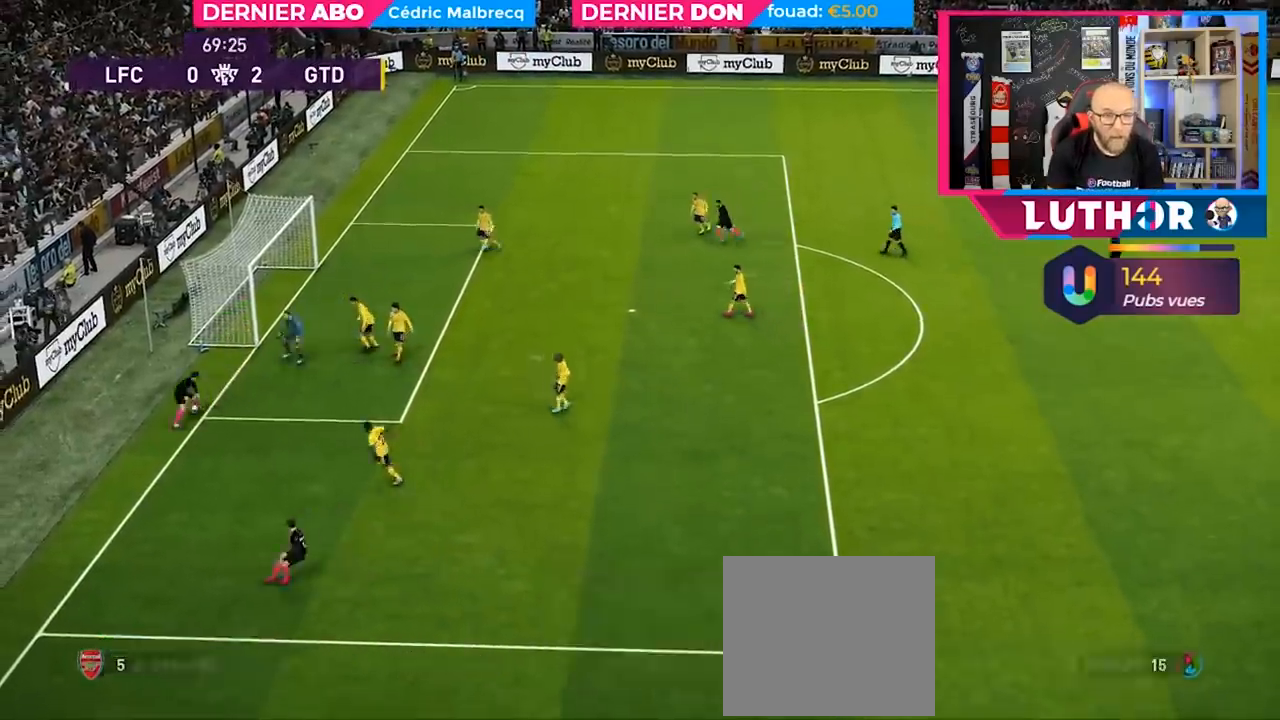
{"buttons": [], "left_stick": "center", "right_stick": "center", "events": [[100, "CROSS", "up"], [400, "left_stick", "center"]]}